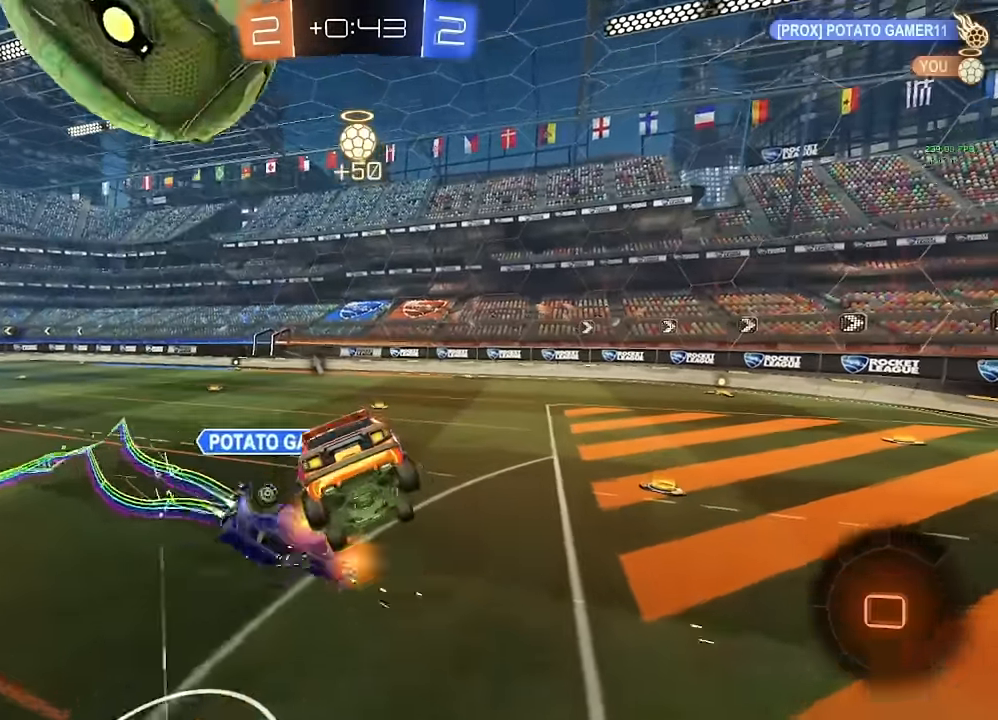
Gameplay with a controller (Xbox layout); each line is a JSON object with the inputs held at the frame after it. "events" lists button and stick changes between this image and that frame as [ms after this image, input, new state], when the widget could be followed in between. Not read: R2.
{"buttons": [], "left_stick": "up-left", "right_stick": "center", "events": [[83, "left_stick", "down-right"], [133, "L1", "down"], [283, "L1", "up"], [283, "left_stick", "left"], [400, "left_stick", "up-left"]]}
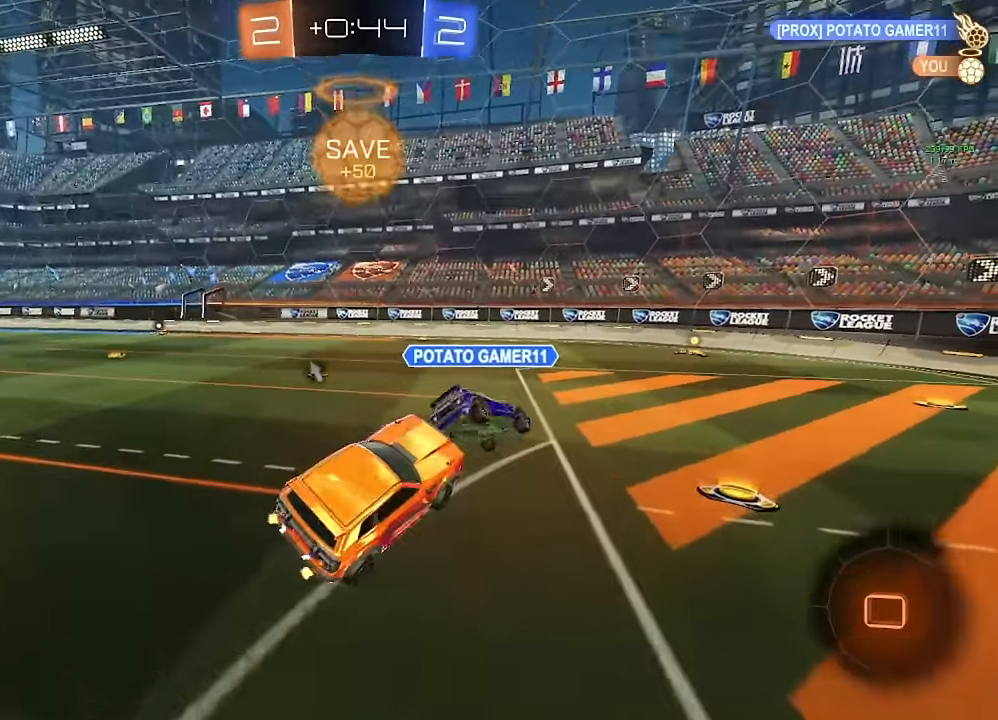
{"buttons": [], "left_stick": "center", "right_stick": "center", "events": [[483, "left_stick", "center"]]}
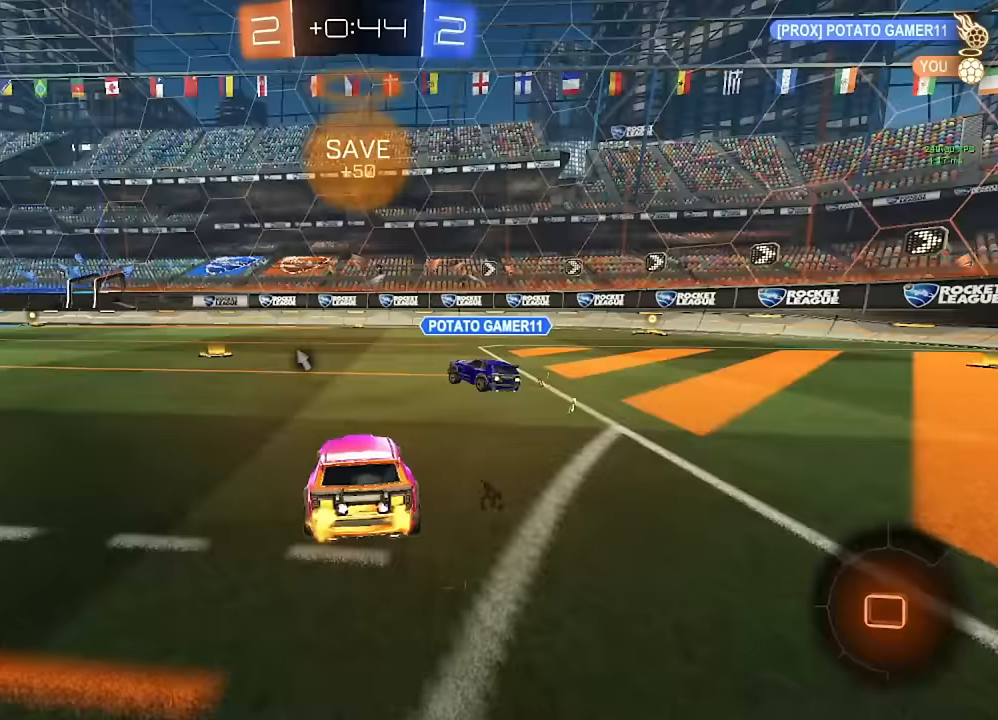
{"buttons": [], "left_stick": "right", "right_stick": "center", "events": [[100, "left_stick", "left"], [233, "left_stick", "center"], [350, "left_stick", "right"]]}
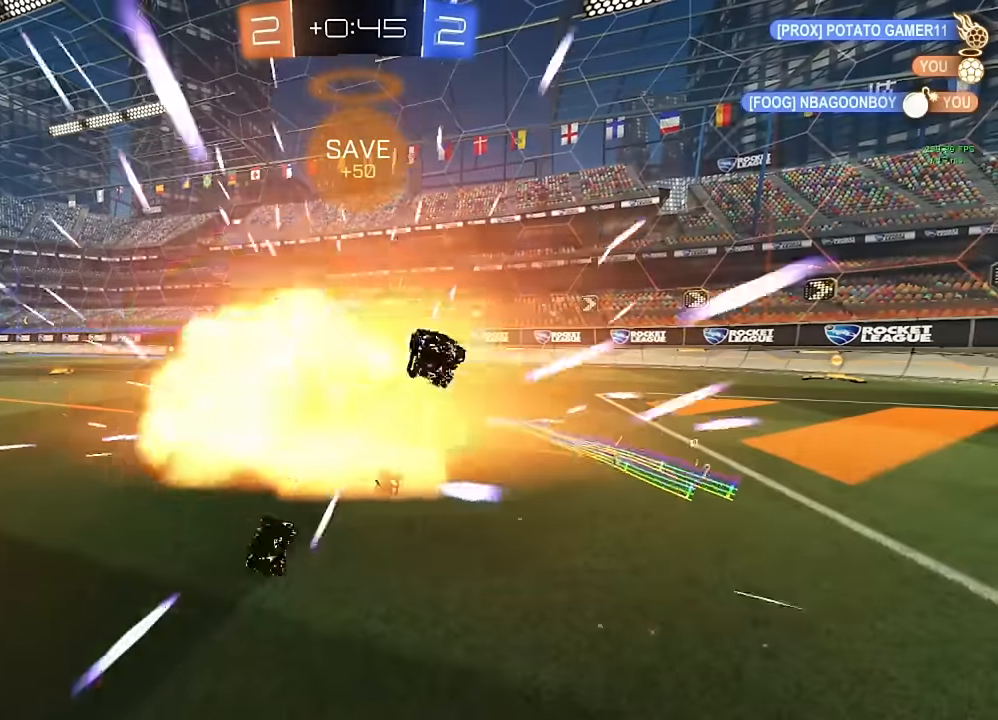
{"buttons": [], "left_stick": "center", "right_stick": "center", "events": [[183, "left_stick", "center"]]}
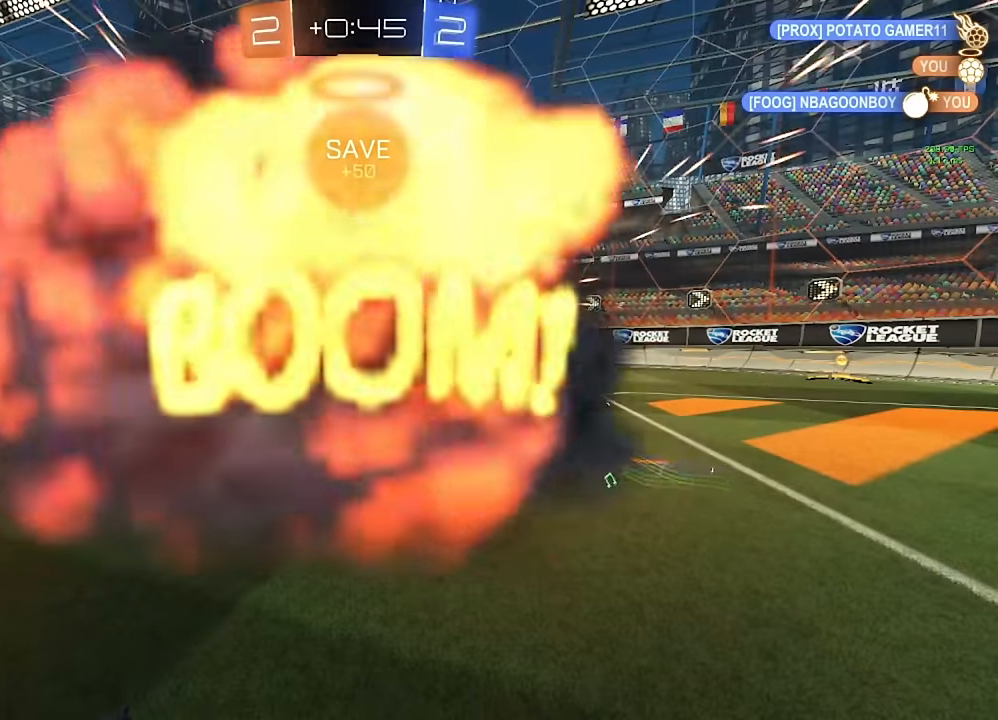
{"buttons": [], "left_stick": "center", "right_stick": "center"}
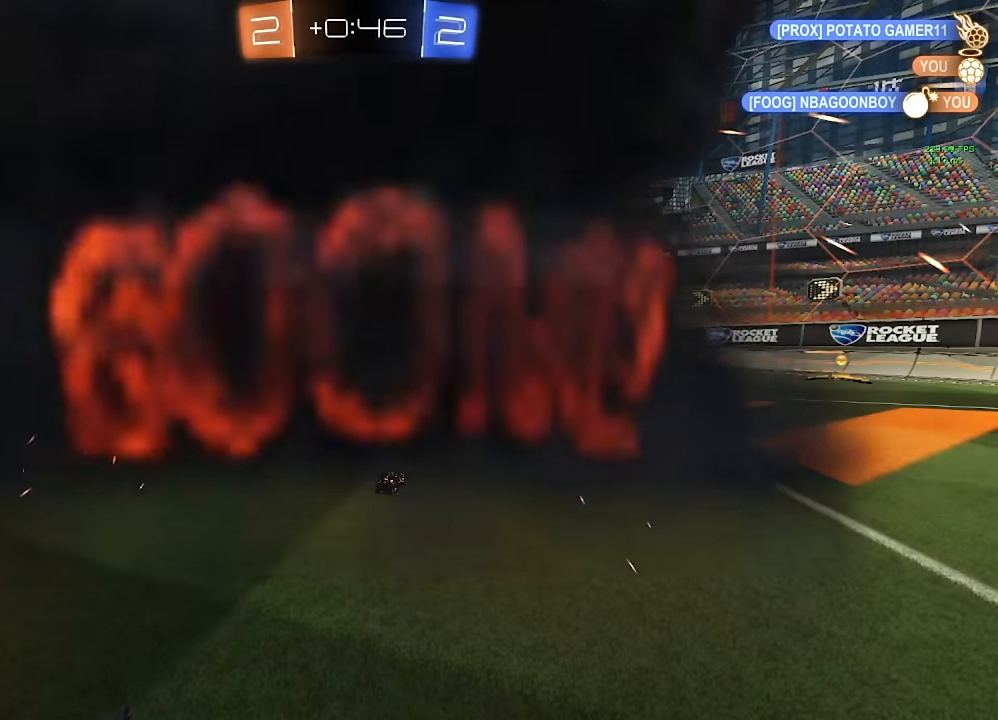
{"buttons": [], "left_stick": "center", "right_stick": "center", "events": []}
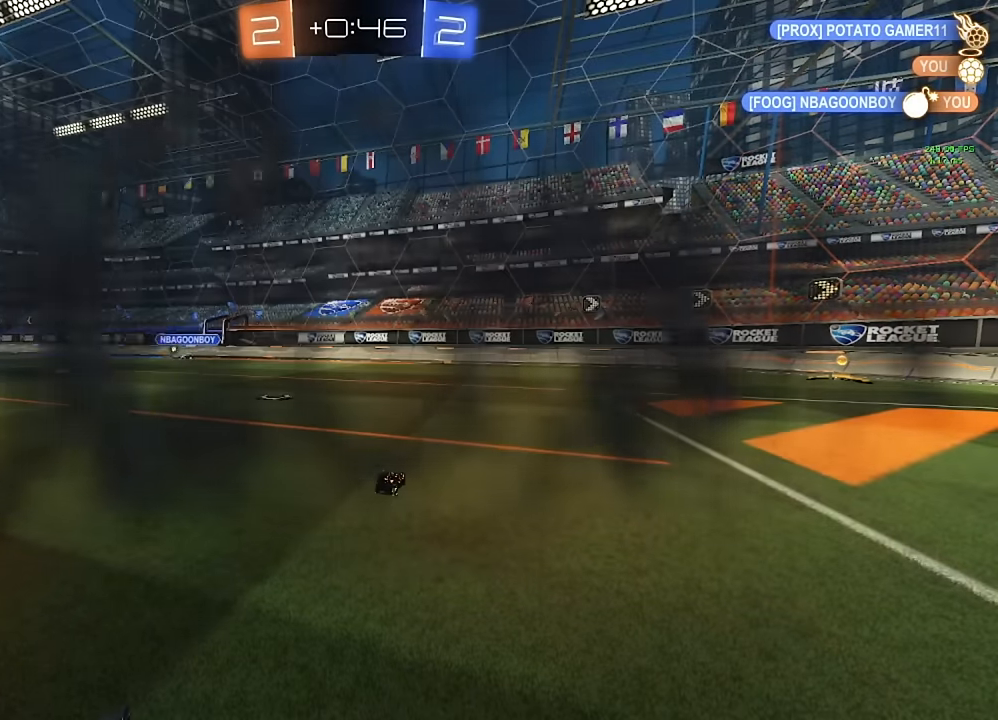
{"buttons": [], "left_stick": "center", "right_stick": "center", "events": [[133, "Y", "down"], [217, "Y", "up"]]}
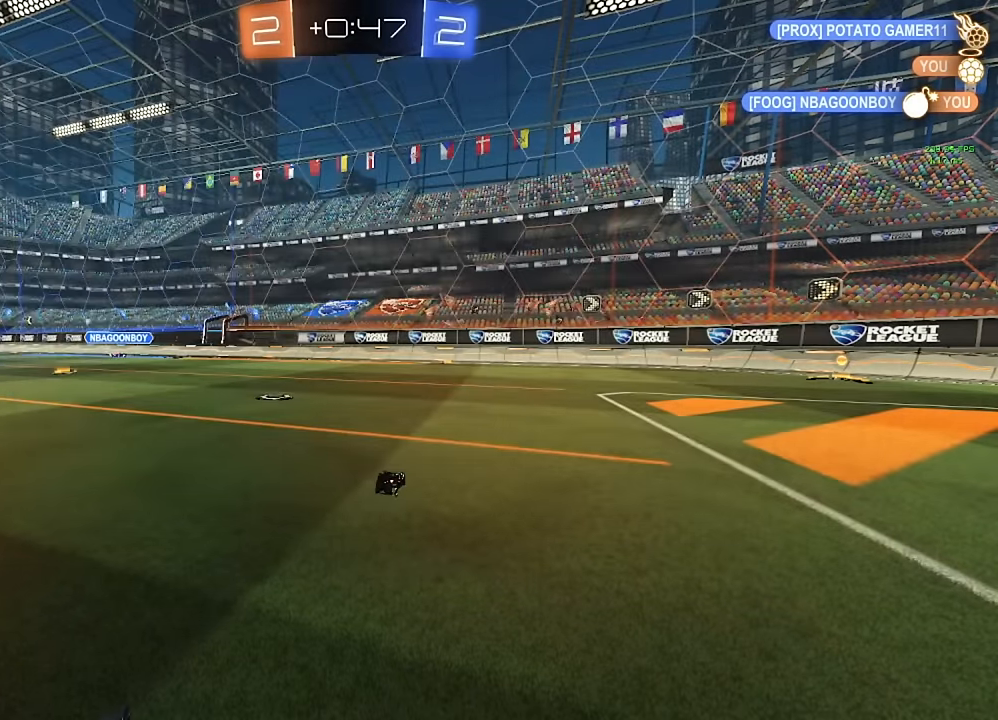
{"buttons": [], "left_stick": "center", "right_stick": "center", "events": [[150, "left_stick", "left"], [450, "left_stick", "center"]]}
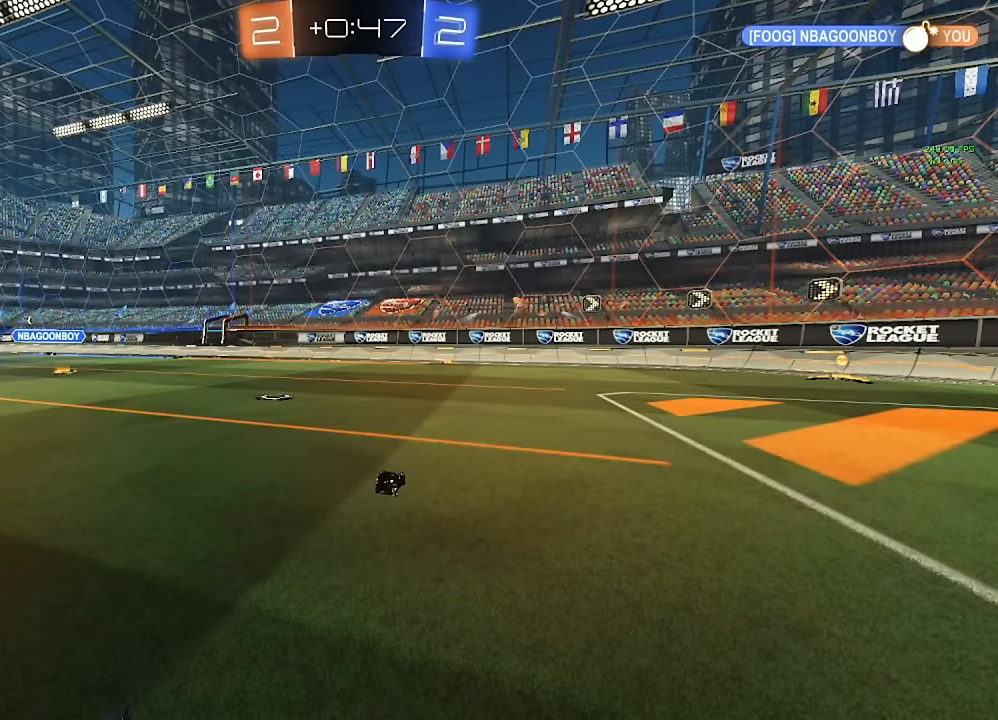
{"buttons": [], "left_stick": "right", "right_stick": "center", "events": [[83, "left_stick", "left"], [250, "left_stick", "center"], [300, "left_stick", "right"]]}
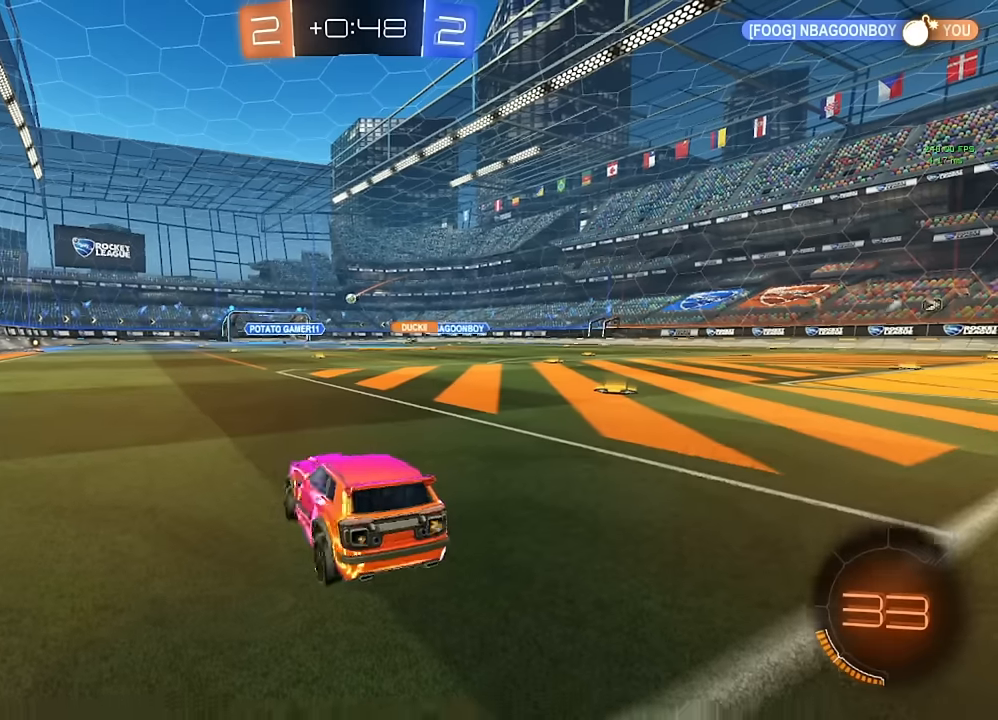
{"buttons": ["B"], "left_stick": "center", "right_stick": "center", "events": [[433, "B", "down"], [467, "left_stick", "center"]]}
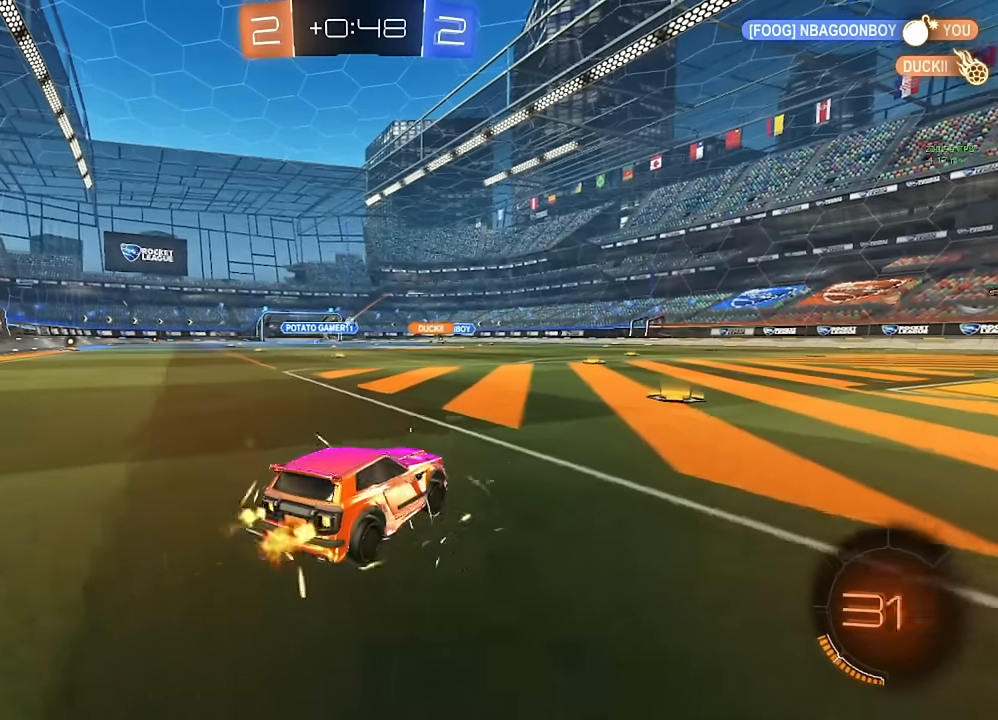
{"buttons": ["A", "B"], "left_stick": "right", "right_stick": "center", "events": [[67, "left_stick", "right"], [133, "left_stick", "center"], [250, "left_stick", "right"], [383, "left_stick", "center"], [450, "A", "down"], [500, "left_stick", "right"]]}
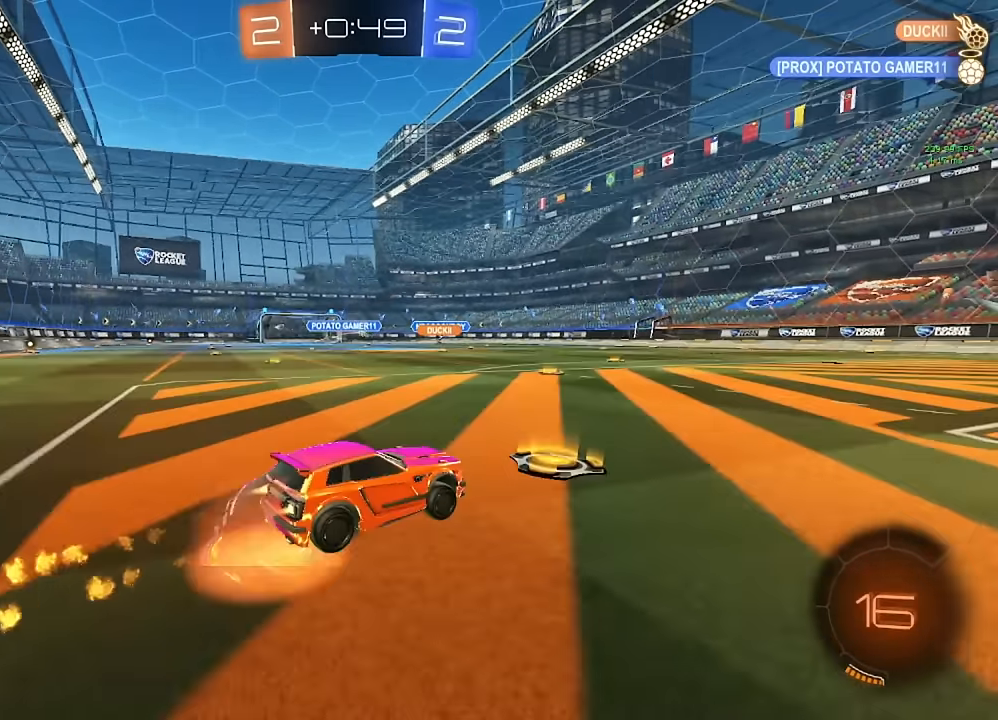
{"buttons": ["B", "L1"], "left_stick": "down-right", "right_stick": "center", "events": [[33, "A", "up"], [33, "B", "up"], [33, "L1", "down"], [33, "left_stick", "up-right"], [100, "A", "down"], [117, "B", "down"], [150, "left_stick", "down-right"], [167, "A", "up"], [167, "Y", "down"], [200, "left_stick", "down"], [217, "Y", "up"], [400, "left_stick", "down-right"]]}
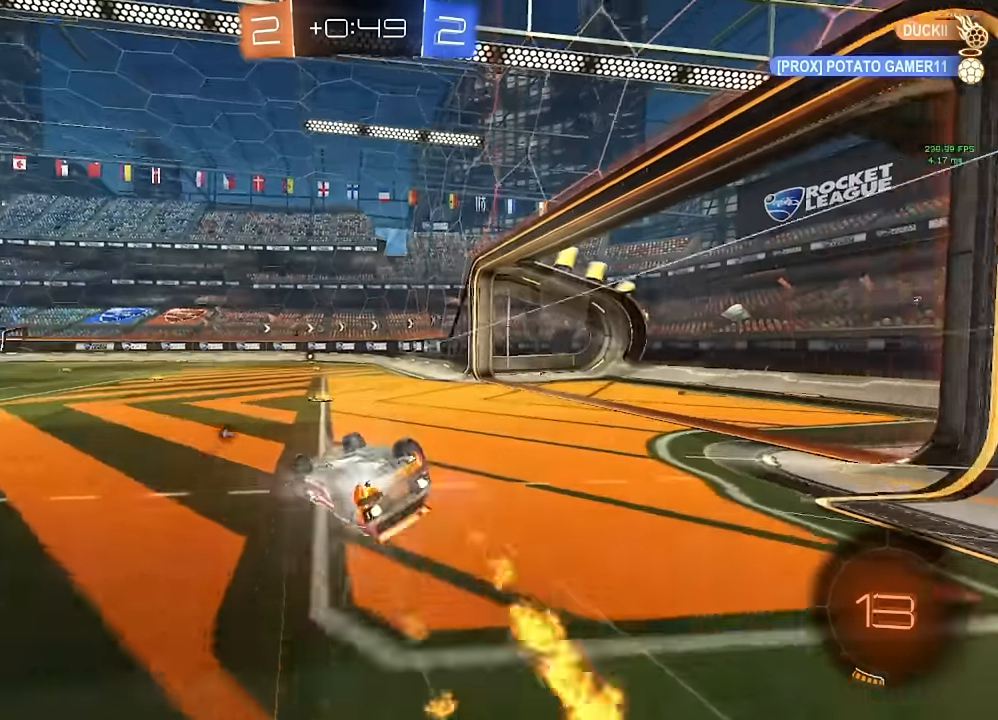
{"buttons": ["B"], "left_stick": "center", "right_stick": "center", "events": [[17, "B", "up"], [200, "Y", "down"], [267, "Y", "up"], [333, "L1", "up"], [333, "left_stick", "center"], [500, "B", "down"]]}
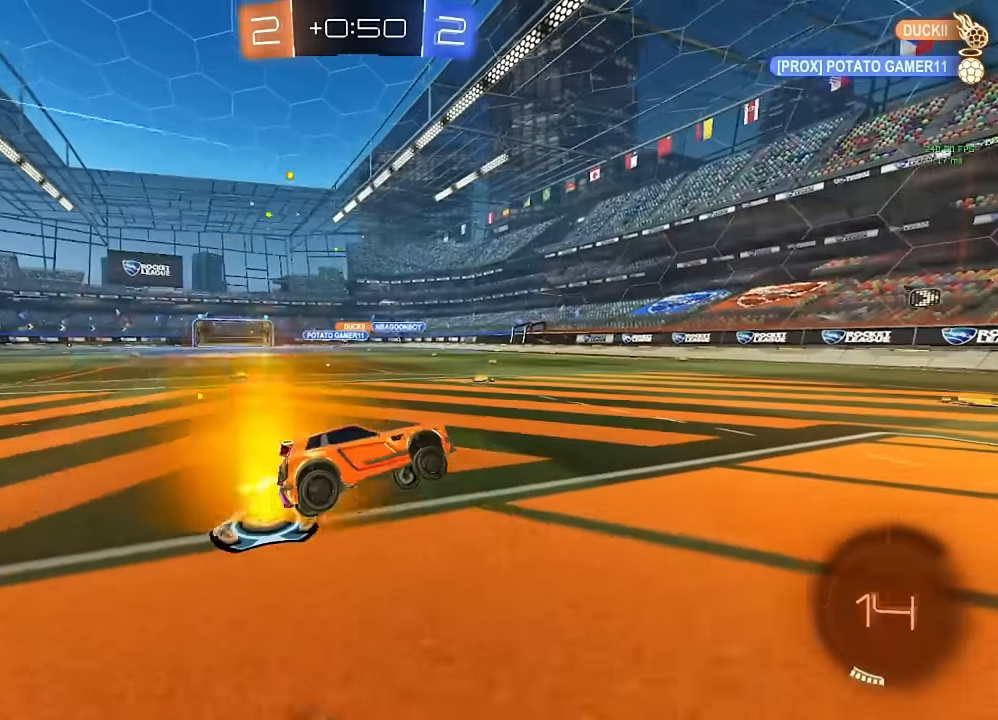
{"buttons": ["B"], "left_stick": "right", "right_stick": "center", "events": [[17, "left_stick", "up-left"], [67, "left_stick", "center"], [117, "B", "up"], [417, "B", "down"], [467, "left_stick", "right"]]}
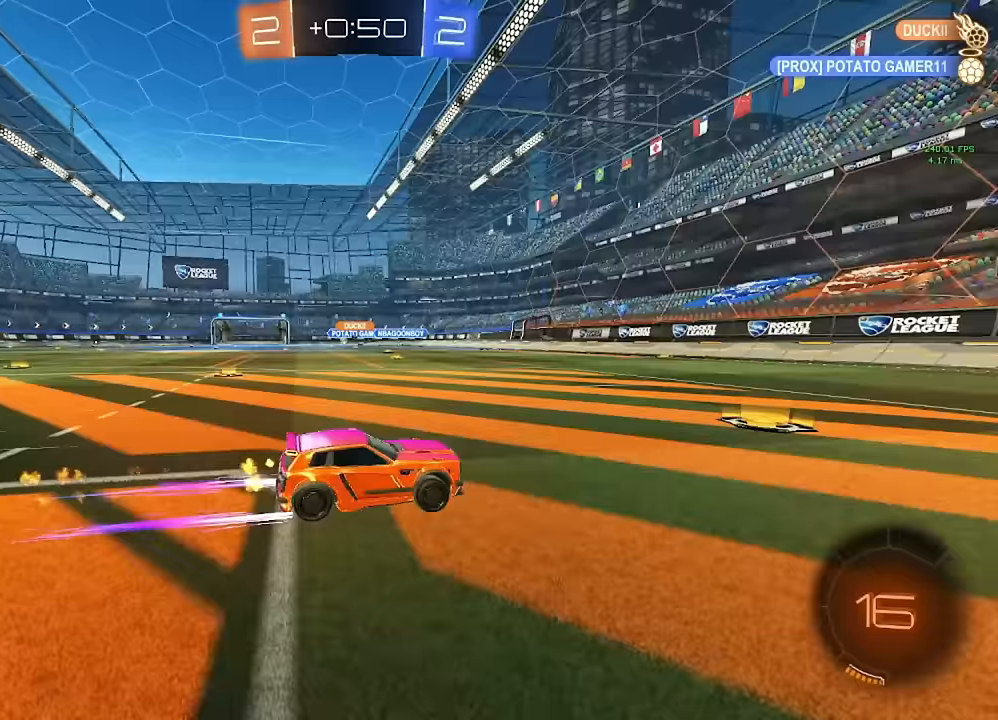
{"buttons": ["L1"], "left_stick": "left", "right_stick": "center", "events": [[50, "B", "up"], [50, "left_stick", "center"], [183, "B", "down"], [217, "left_stick", "left"], [350, "B", "up"], [467, "L1", "down"]]}
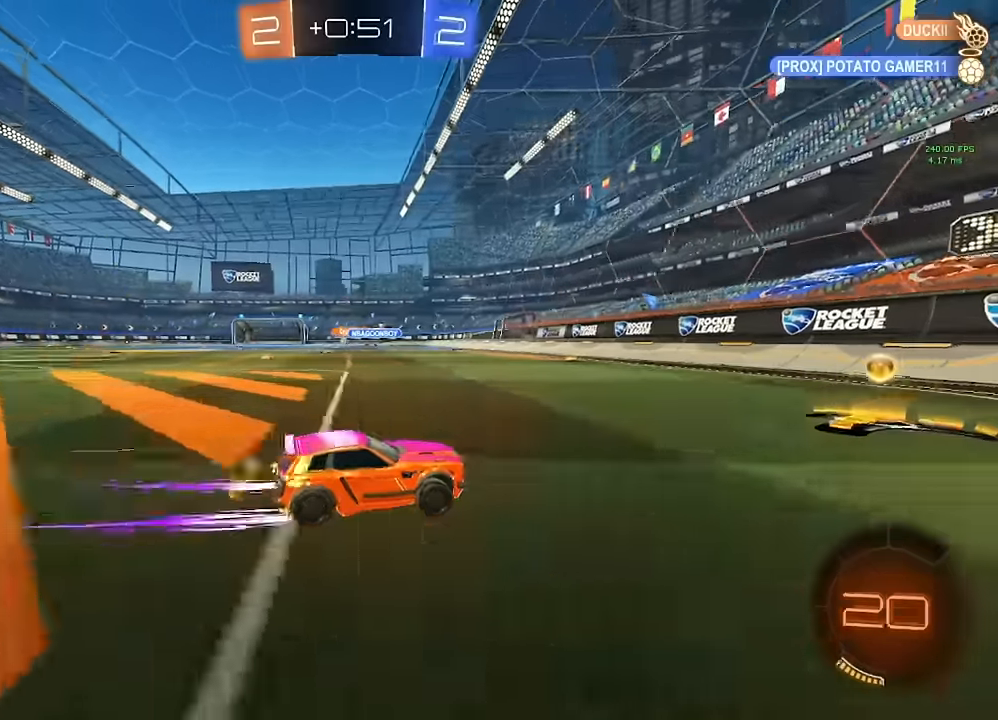
{"buttons": ["B"], "left_stick": "left", "right_stick": "center", "events": [[33, "B", "down"], [67, "L1", "up"]]}
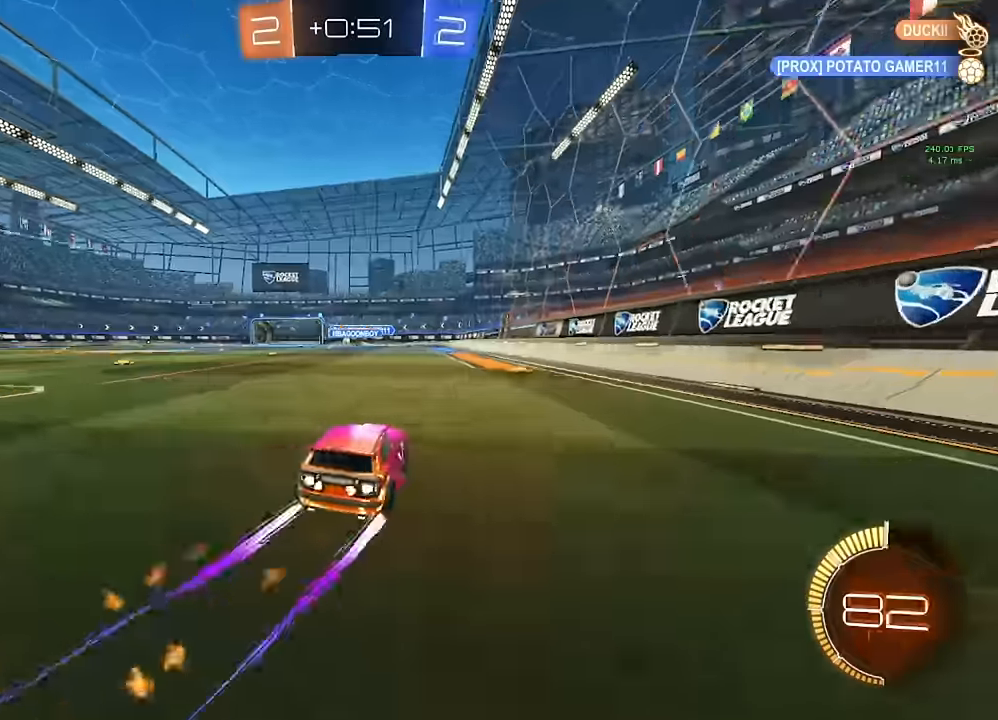
{"buttons": [], "left_stick": "center", "right_stick": "center", "events": [[33, "B", "up"], [117, "B", "down"], [200, "B", "up"], [267, "left_stick", "center"], [383, "left_stick", "down-right"], [467, "left_stick", "center"]]}
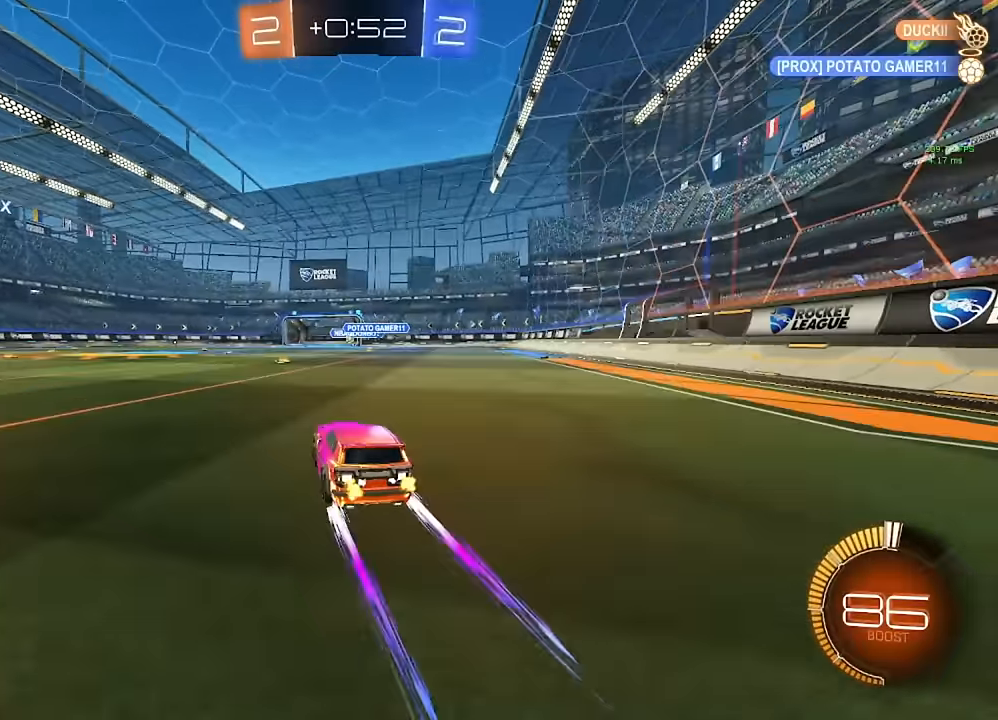
{"buttons": [], "left_stick": "left", "right_stick": "center", "events": [[50, "B", "down"], [183, "B", "up"], [267, "left_stick", "left"], [350, "left_stick", "center"], [450, "left_stick", "left"]]}
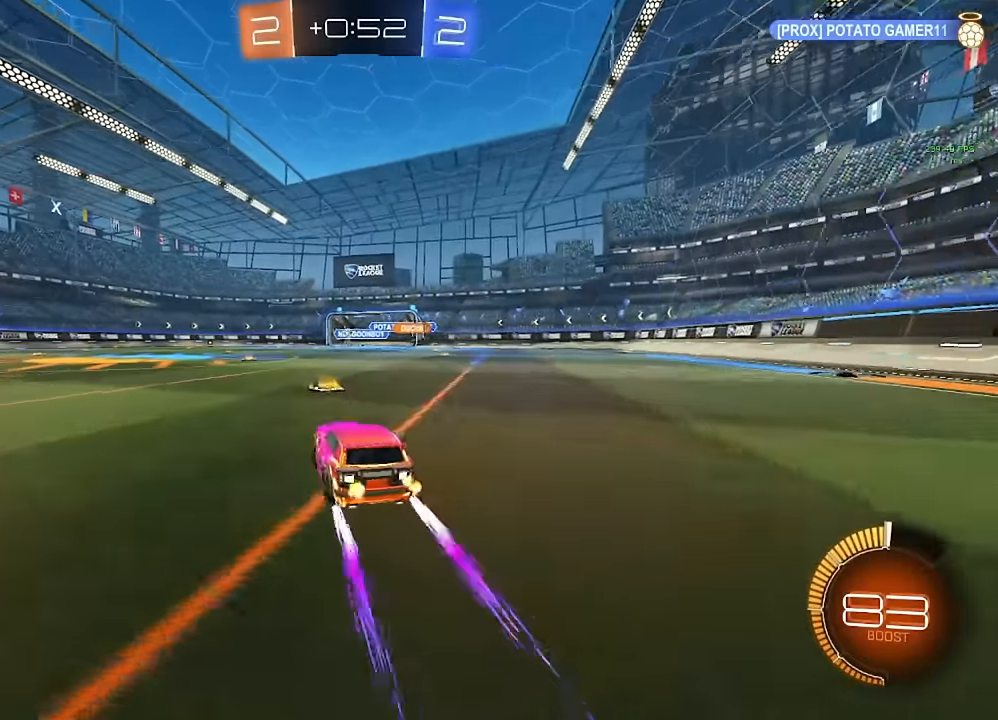
{"buttons": [], "left_stick": "center", "right_stick": "center", "events": [[300, "left_stick", "center"]]}
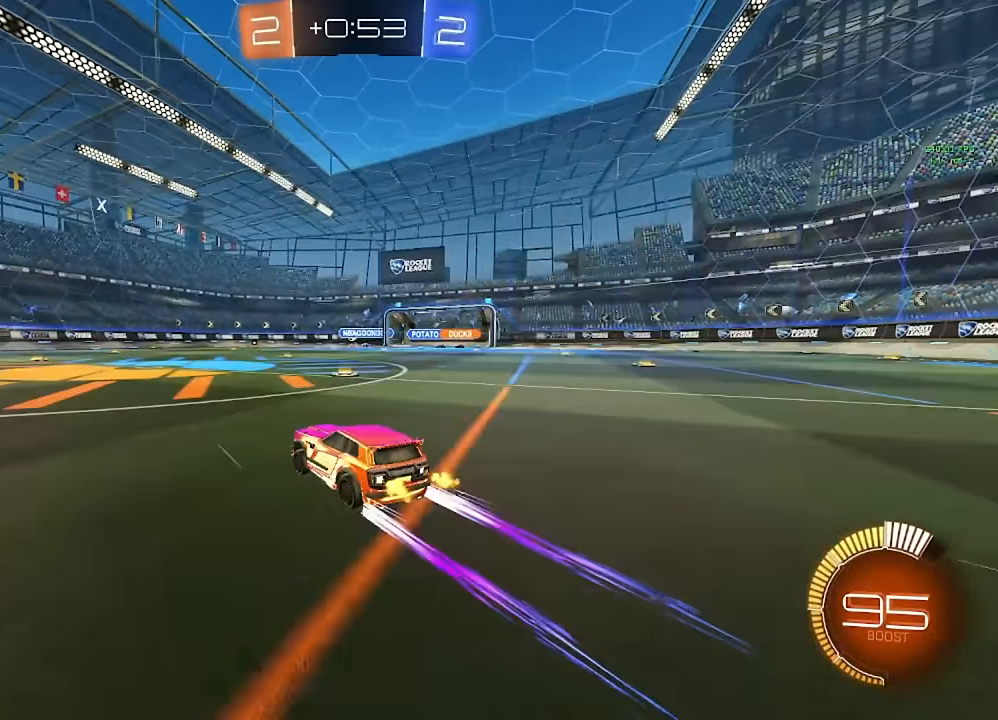
{"buttons": [], "left_stick": "center", "right_stick": "center", "events": [[17, "left_stick", "left"], [133, "left_stick", "center"], [233, "B", "down"], [283, "B", "up"]]}
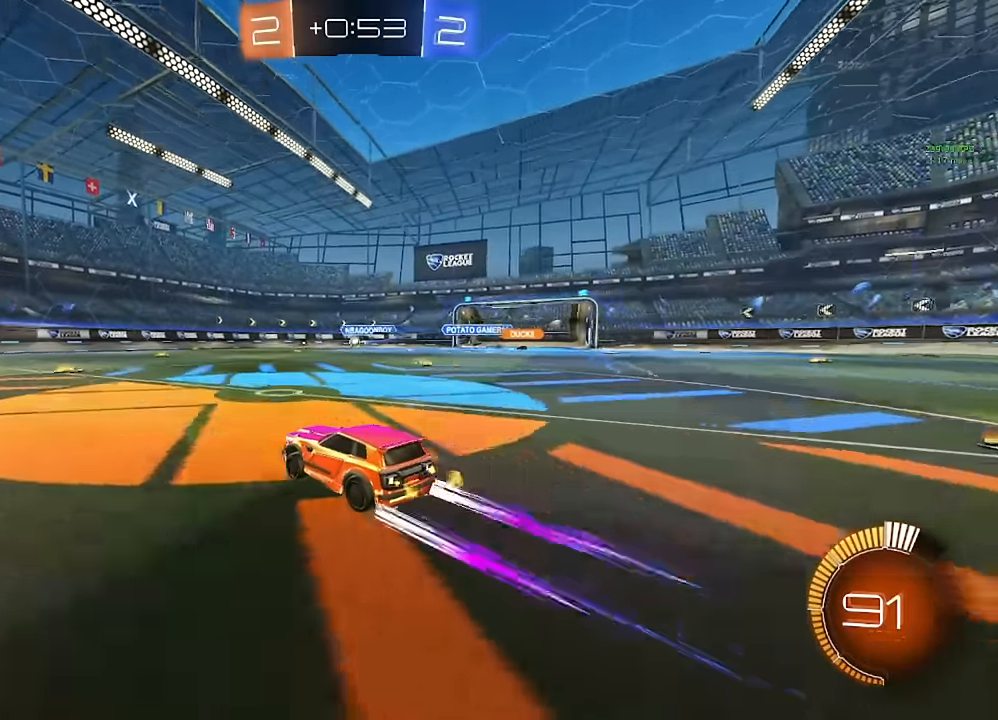
{"buttons": [], "left_stick": "left", "right_stick": "center", "events": [[383, "left_stick", "left"]]}
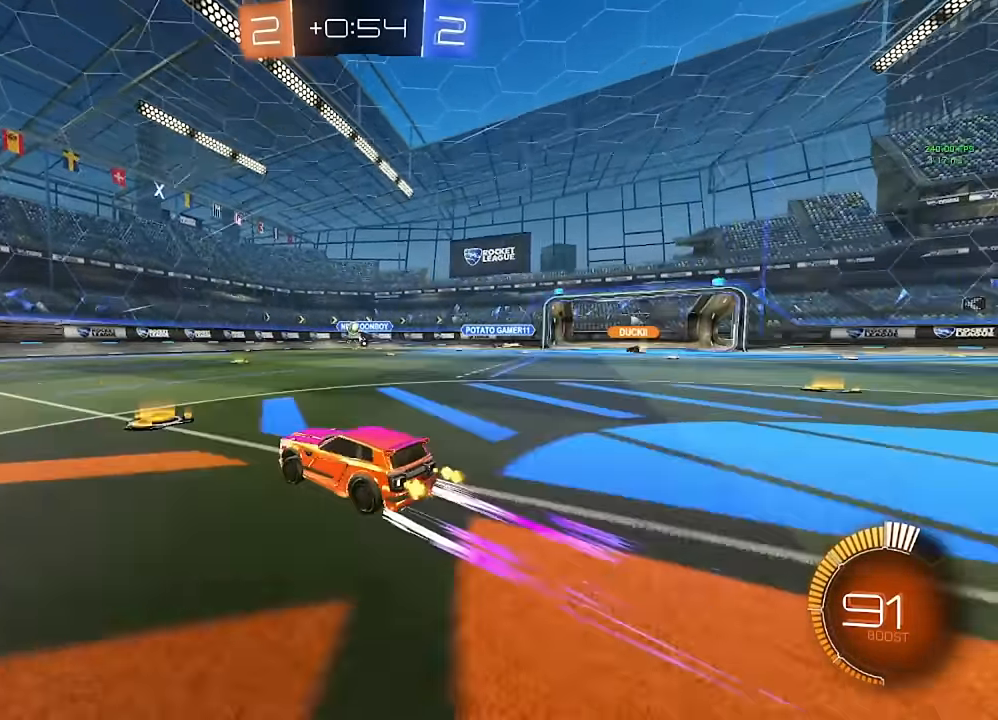
{"buttons": [], "left_stick": "right", "right_stick": "center", "events": [[233, "left_stick", "center"], [450, "left_stick", "right"]]}
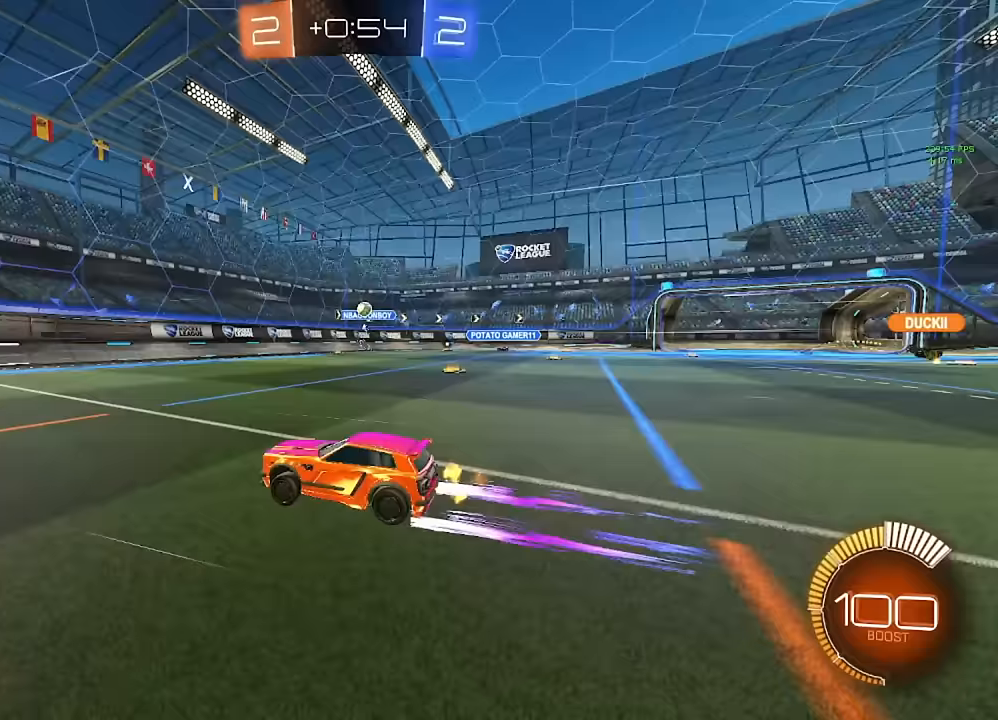
{"buttons": ["L1"], "left_stick": "left", "right_stick": "center", "events": [[133, "B", "down"], [267, "left_stick", "center"], [300, "B", "up"], [333, "left_stick", "left"], [383, "L1", "down"]]}
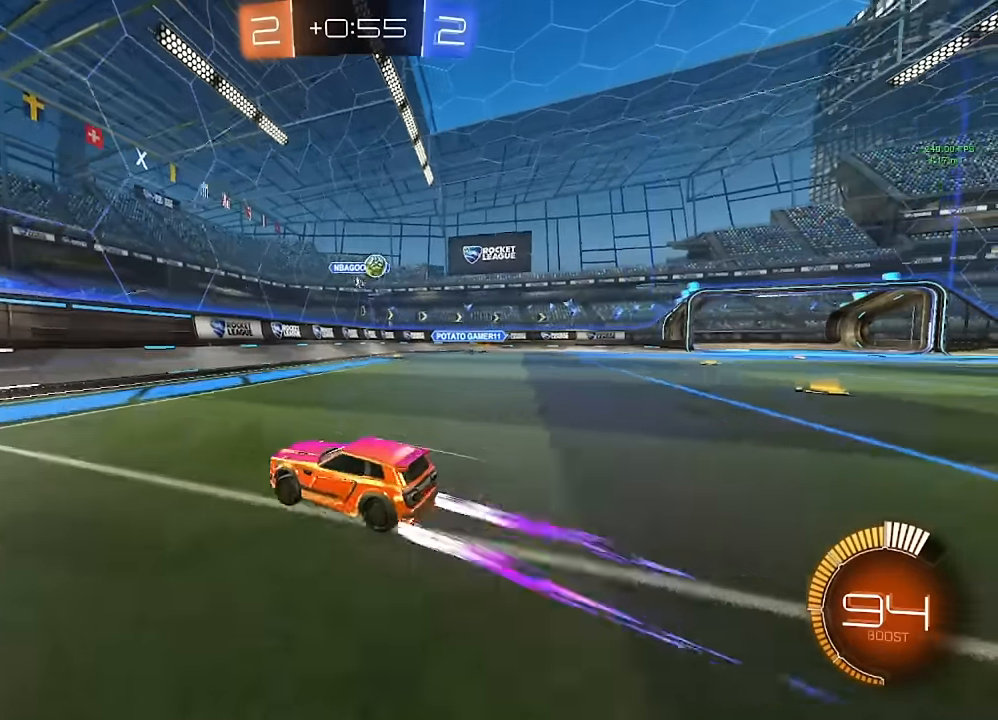
{"buttons": ["B"], "left_stick": "left", "right_stick": "center", "events": [[17, "L1", "up"], [133, "B", "down"]]}
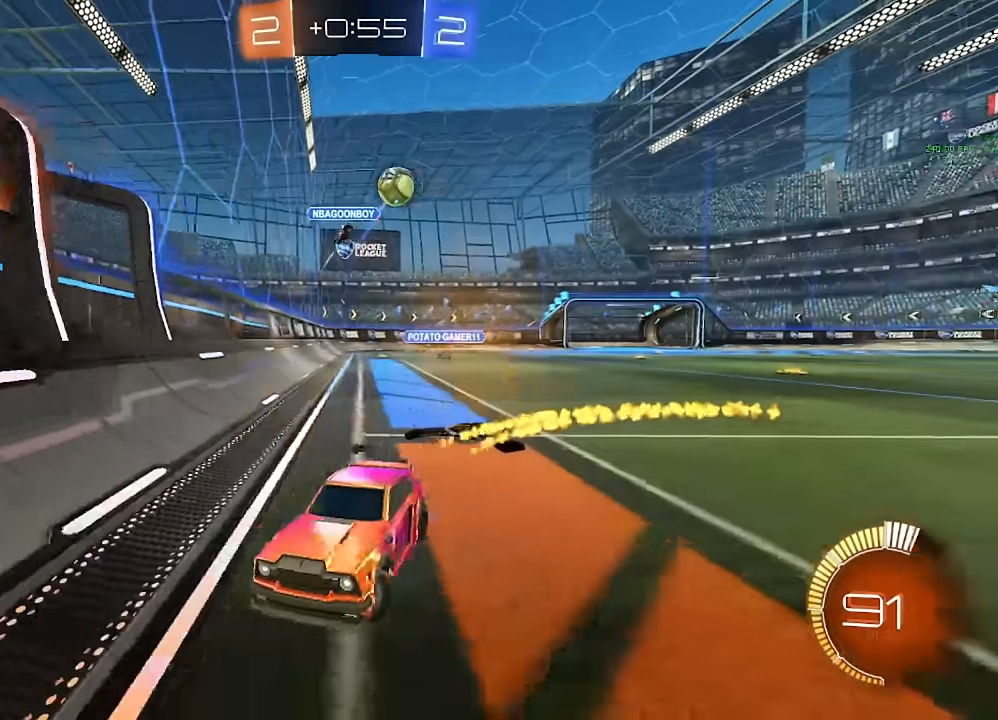
{"buttons": [], "left_stick": "center", "right_stick": "center", "events": [[283, "left_stick", "center"], [450, "B", "up"]]}
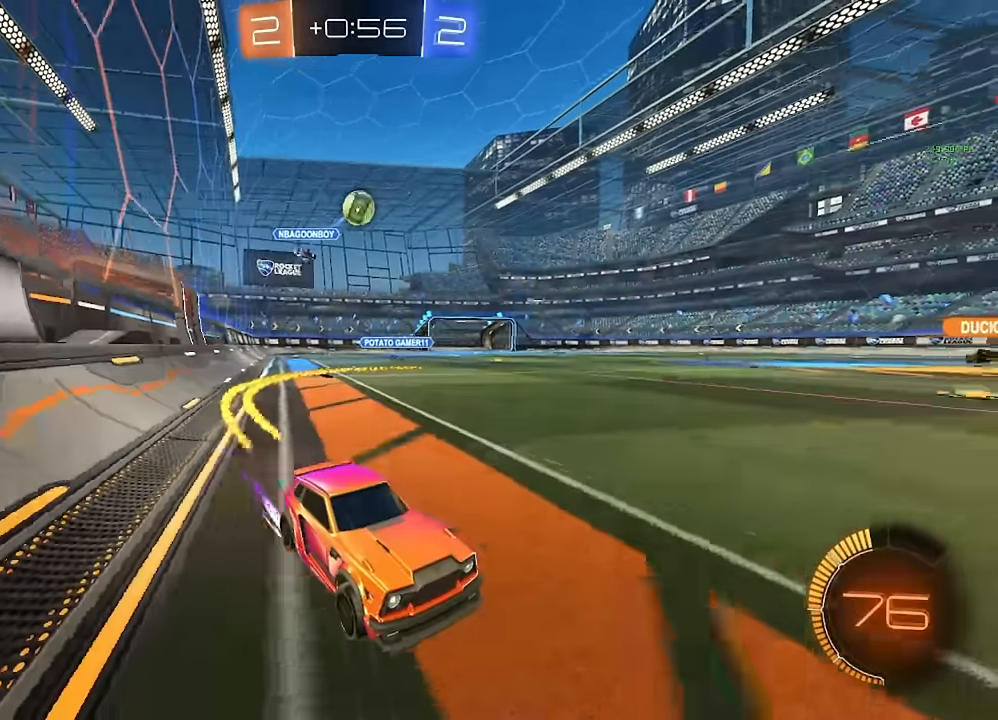
{"buttons": [], "left_stick": "center", "right_stick": "center", "events": []}
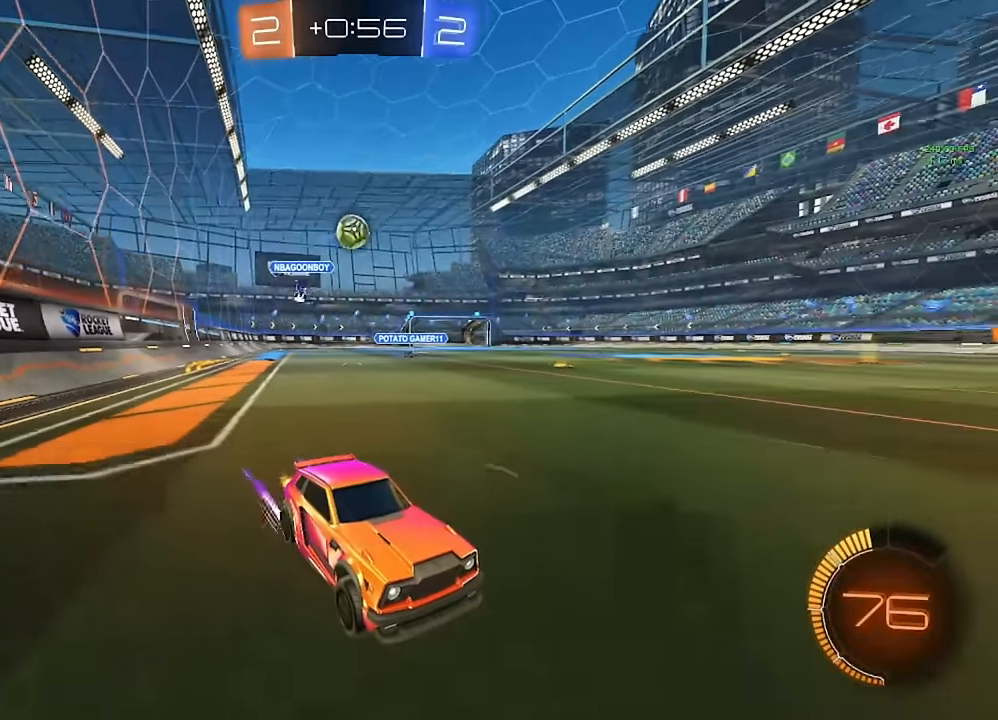
{"buttons": [], "left_stick": "left", "right_stick": "center", "events": [[67, "left_stick", "left"], [250, "L1", "down"], [350, "L1", "up"]]}
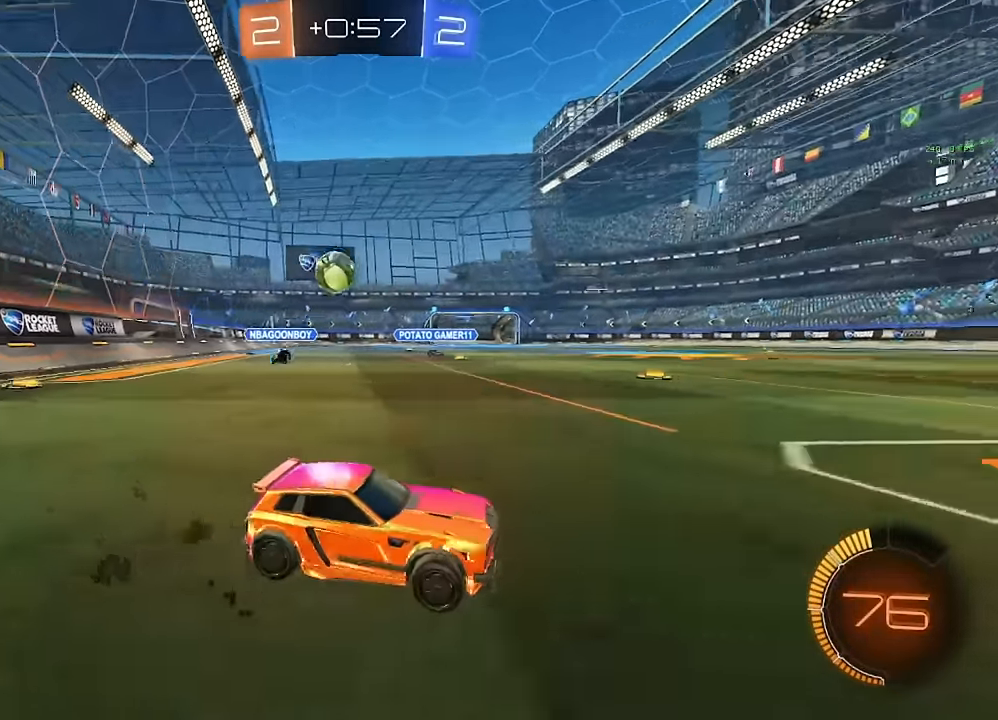
{"buttons": ["B"], "left_stick": "left", "right_stick": "center", "events": [[67, "L2", "down"], [67, "left_stick", "right"], [167, "B", "down"], [183, "L2", "up"], [500, "left_stick", "left"]]}
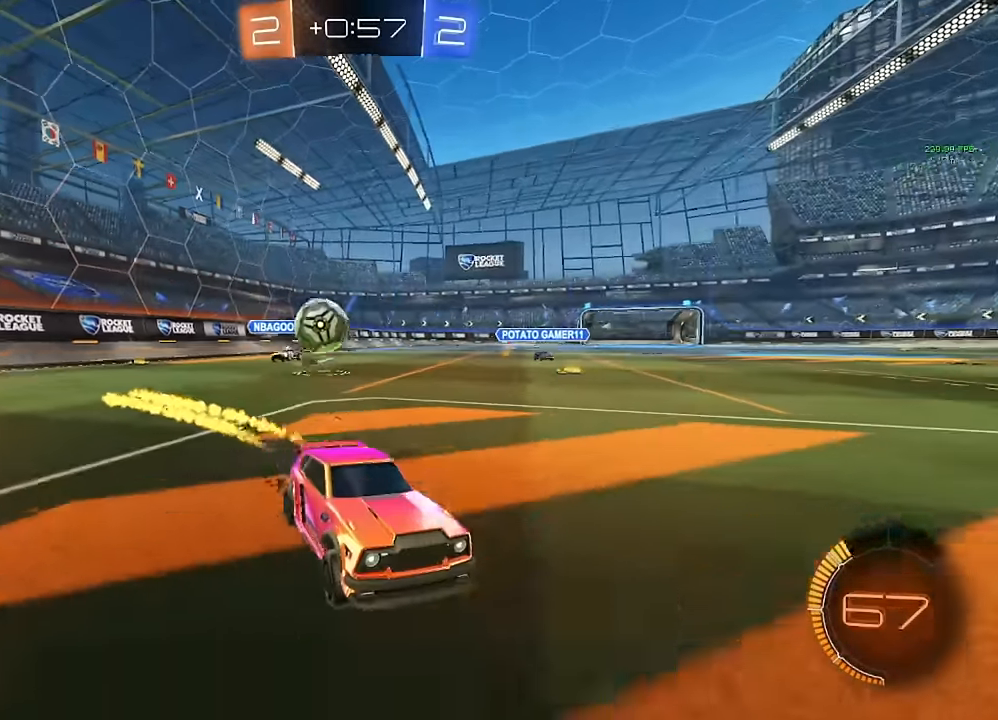
{"buttons": [], "left_stick": "left", "right_stick": "center", "events": [[50, "B", "up"], [83, "left_stick", "center"], [150, "left_stick", "right"], [183, "L2", "down"], [267, "left_stick", "center"], [367, "L2", "up"], [400, "L2", "down"], [483, "L2", "up"], [500, "left_stick", "left"]]}
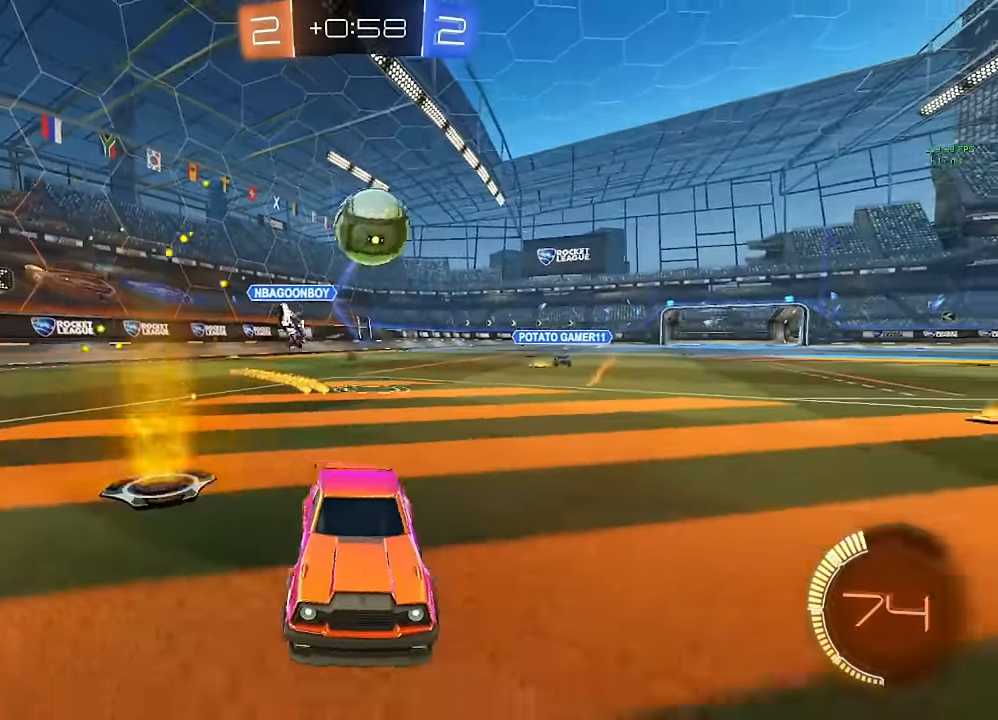
{"buttons": [], "left_stick": "center", "right_stick": "center", "events": [[217, "left_stick", "center"], [267, "Y", "down"], [350, "Y", "up"], [417, "left_stick", "right"], [483, "left_stick", "center"]]}